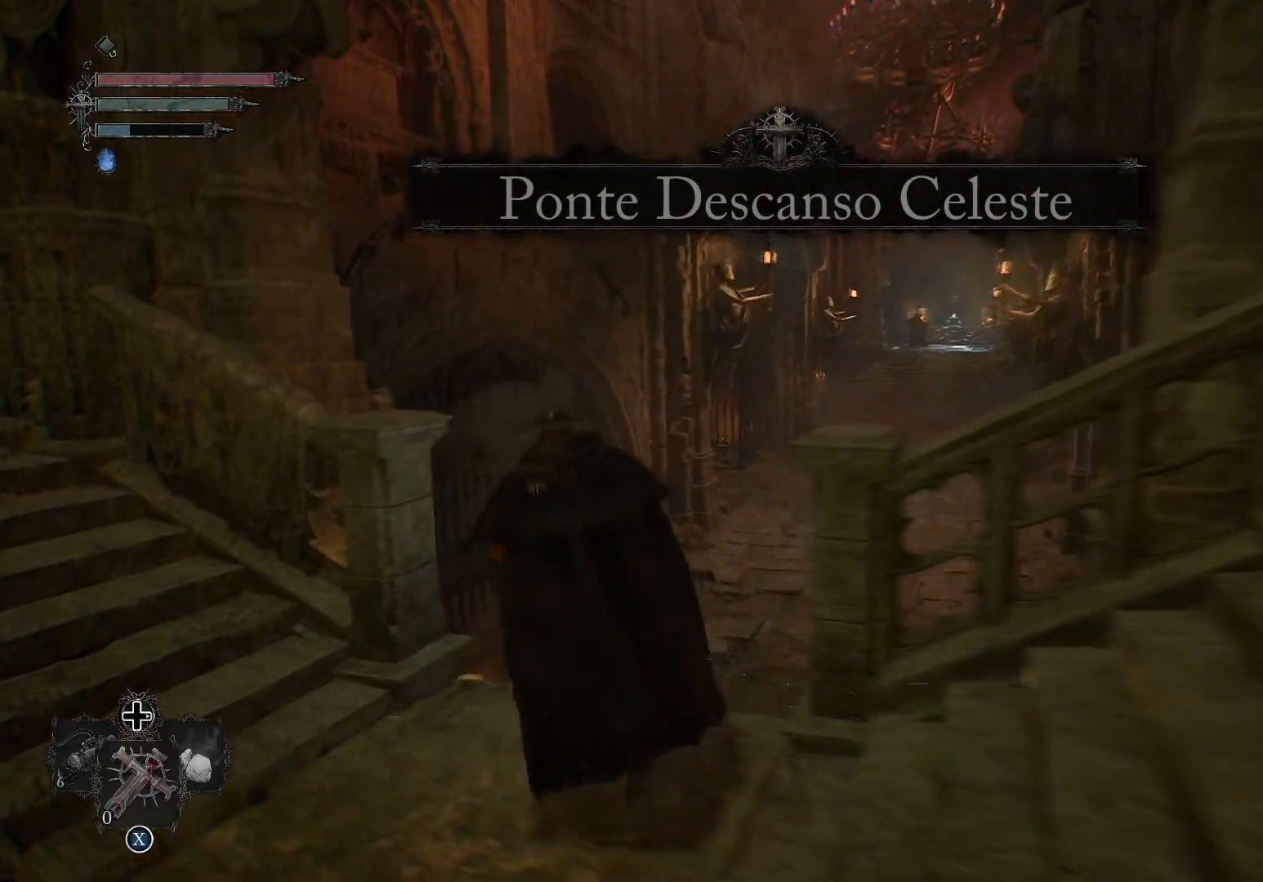
Gameplay with a controller (PlayStation layout); each line is a JSON object with the inputs held at the frame after it. "events" lists button and stick changes between this image and that frame as [ms after this image, input, new state], when the widget could be followed in between.
{"buttons": [], "left_stick": "up-right", "right_stick": "center", "events": [[33, "left_stick", "up"], [134, "left_stick", "up-right"]]}
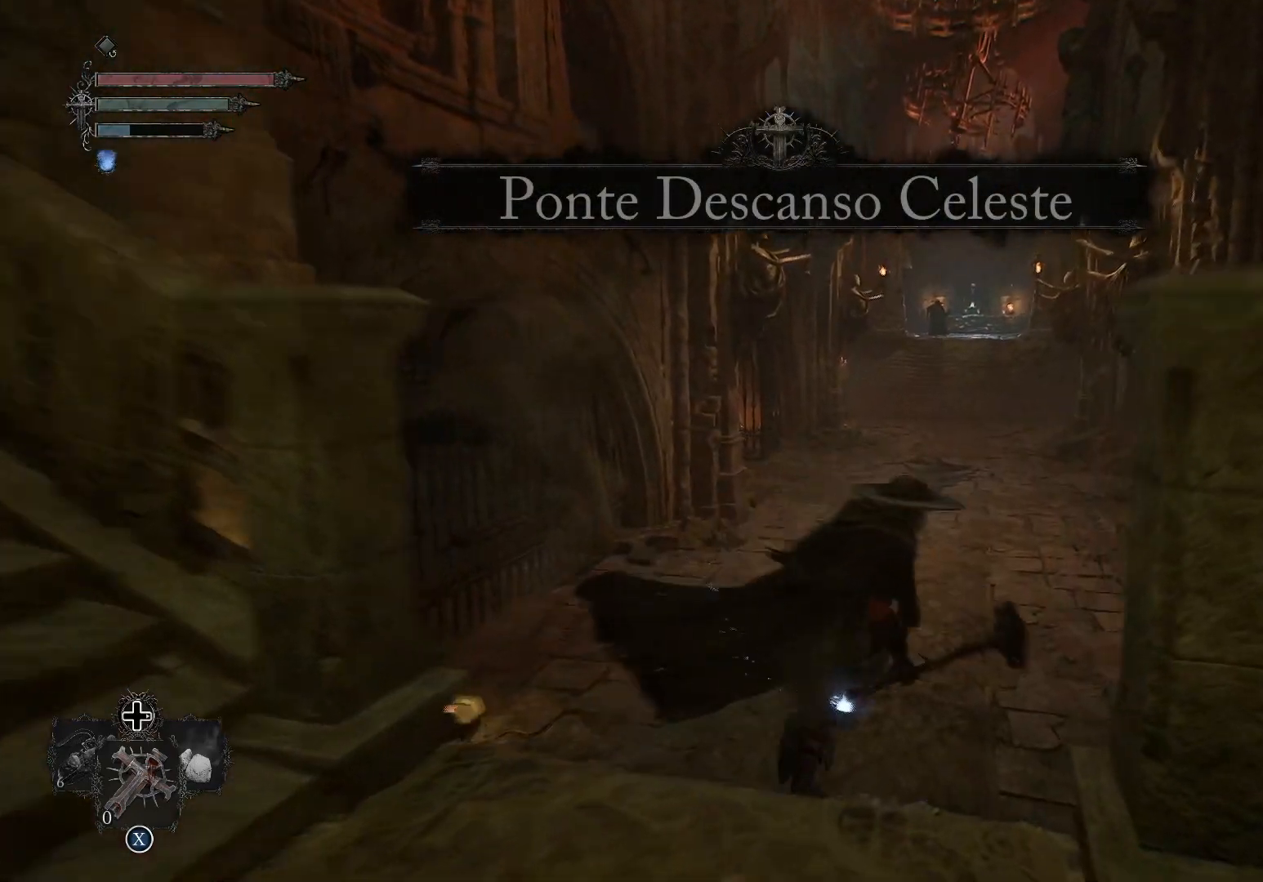
{"buttons": [], "left_stick": "up", "right_stick": "center", "events": [[133, "left_stick", "up"], [166, "right_stick", "right"], [400, "right_stick", "center"]]}
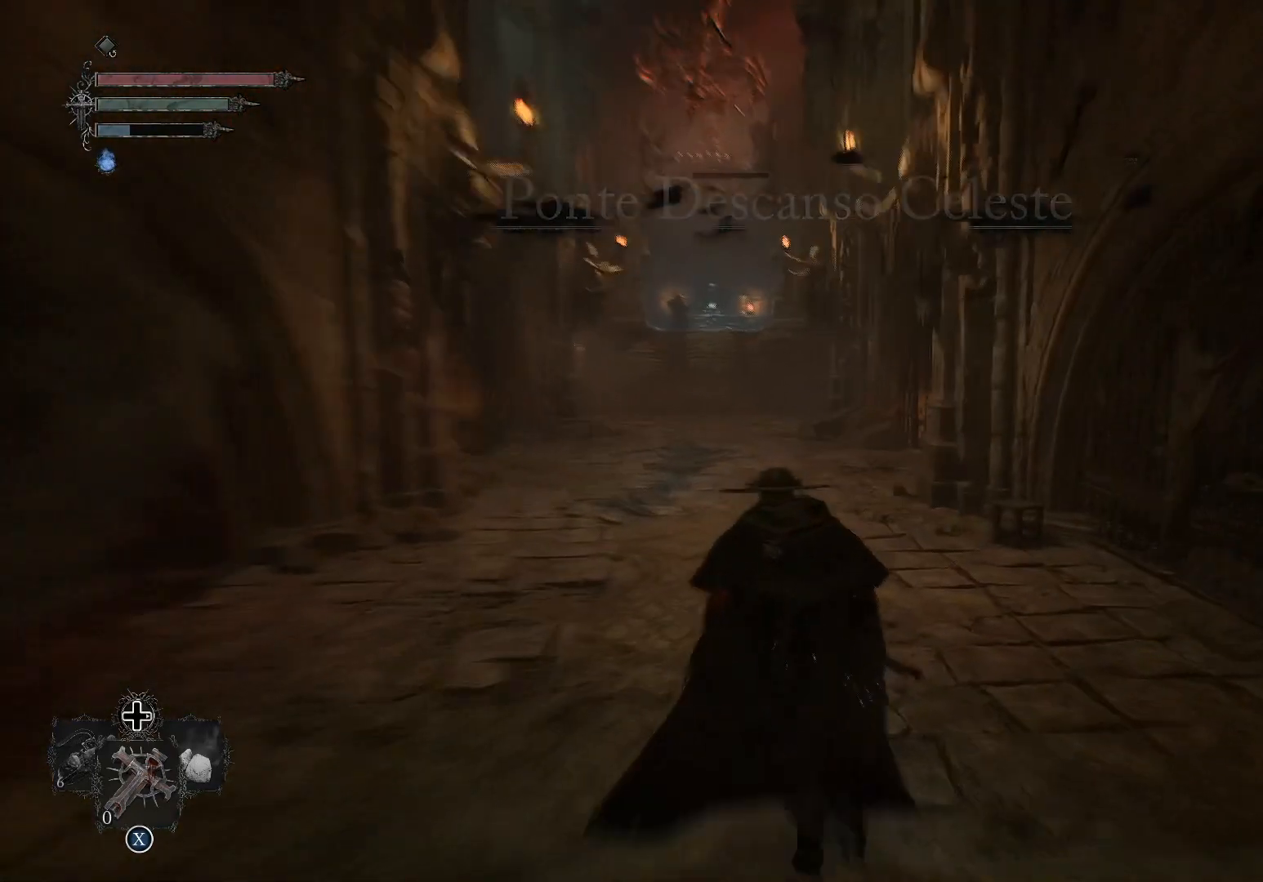
{"buttons": [], "left_stick": "up", "right_stick": "left", "events": [[384, "right_stick", "left"]]}
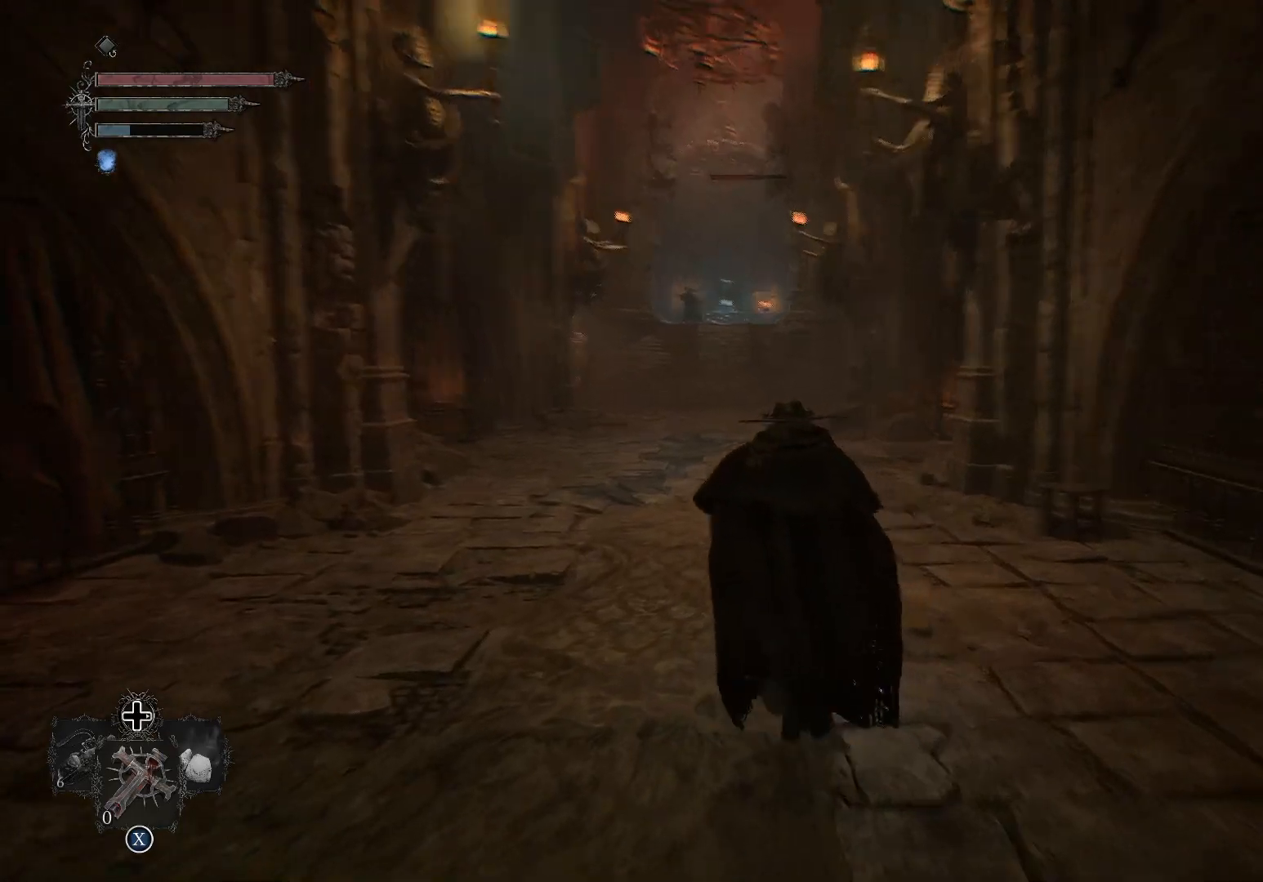
{"buttons": [], "left_stick": "up", "right_stick": "center", "events": [[33, "right_stick", "center"]]}
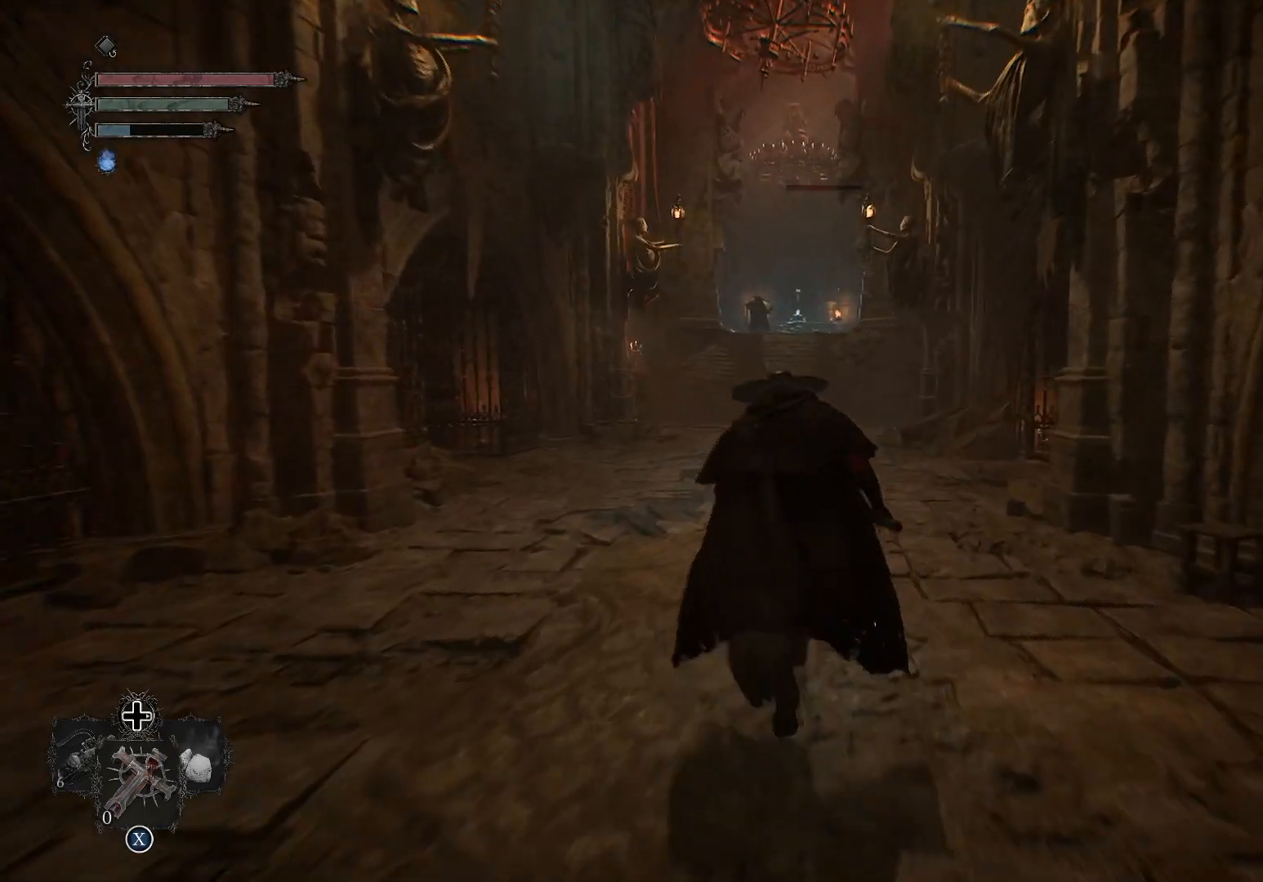
{"buttons": [], "left_stick": "up", "right_stick": "center", "events": [[100, "L3", "down"], [217, "L3", "up"]]}
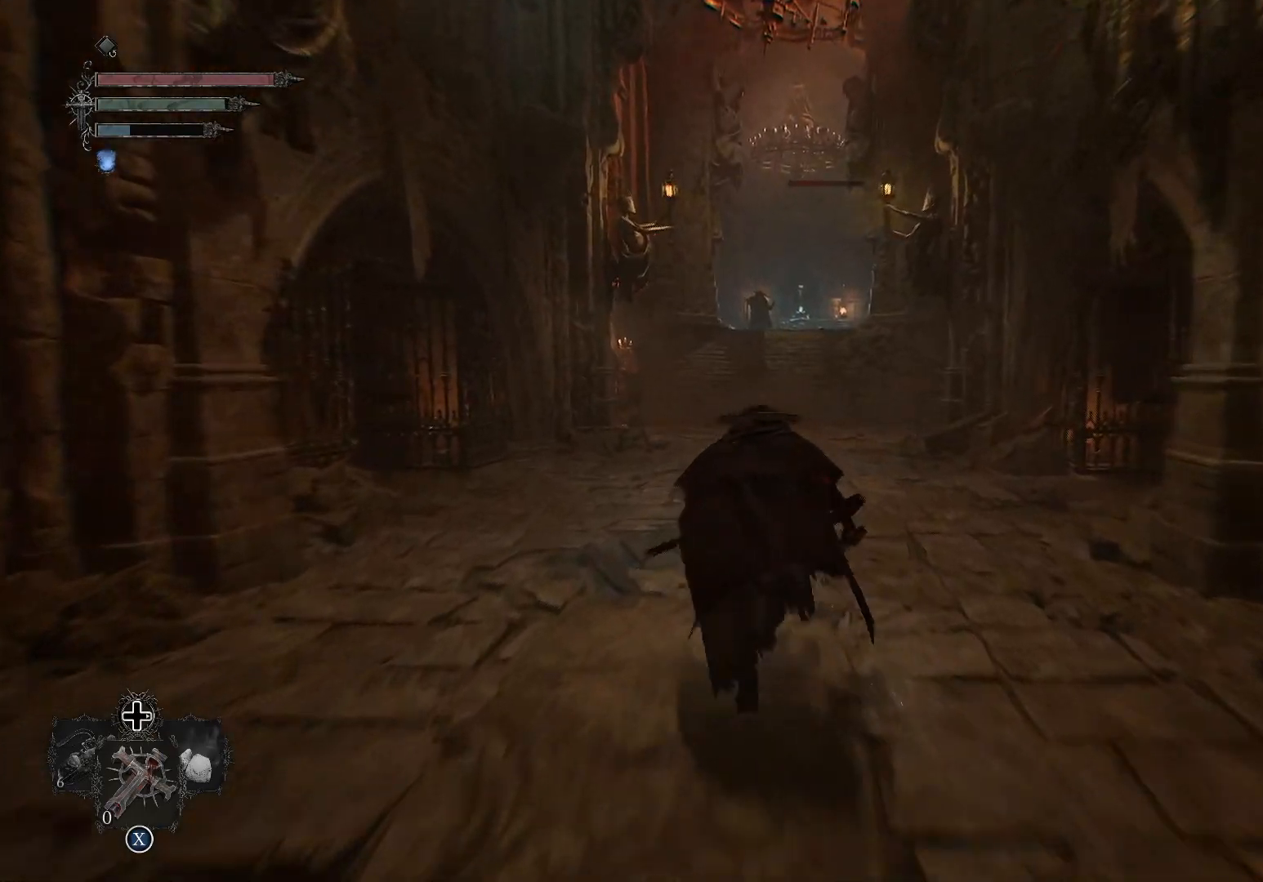
{"buttons": [], "left_stick": "up", "right_stick": "center", "events": []}
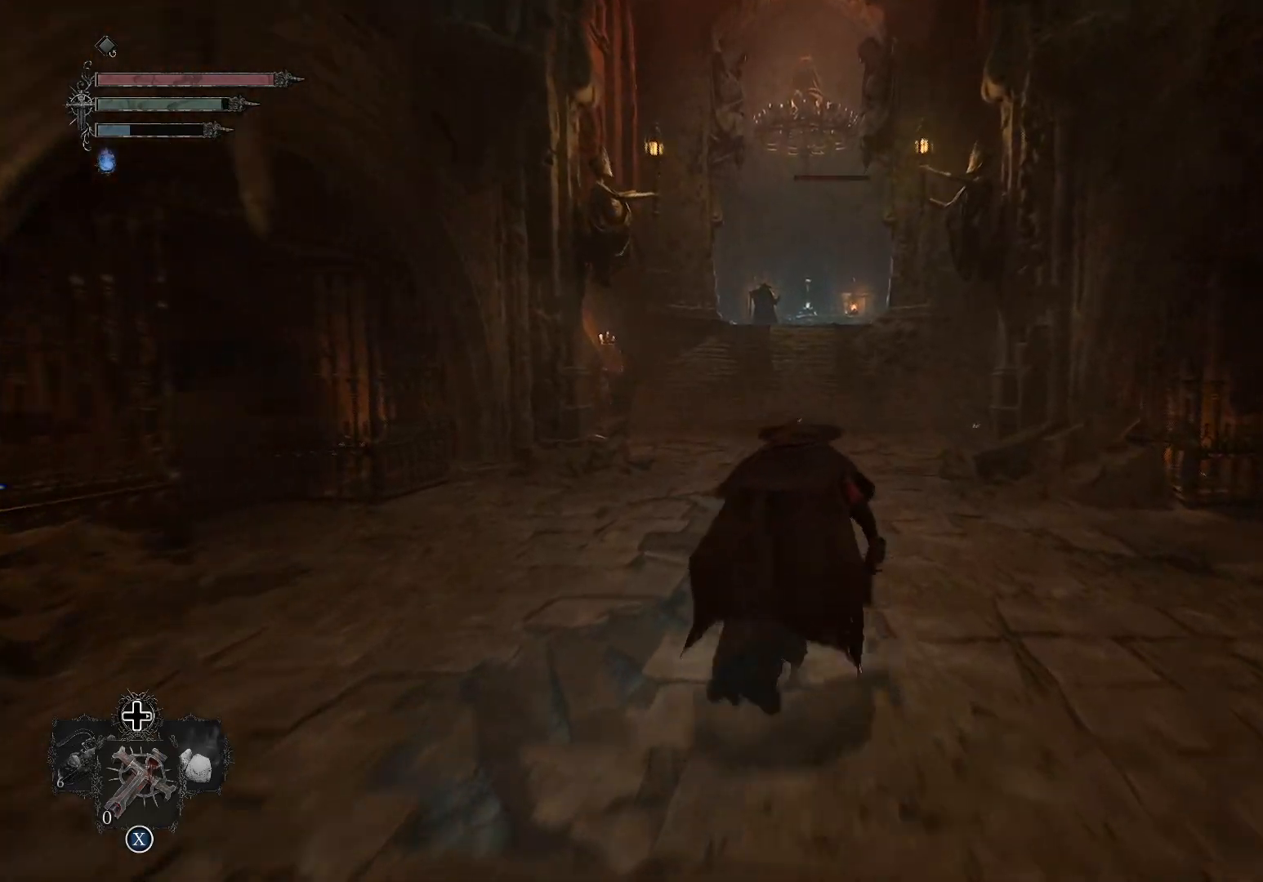
{"buttons": [], "left_stick": "up", "right_stick": "center", "events": [[351, "START", "down"], [451, "START", "up"]]}
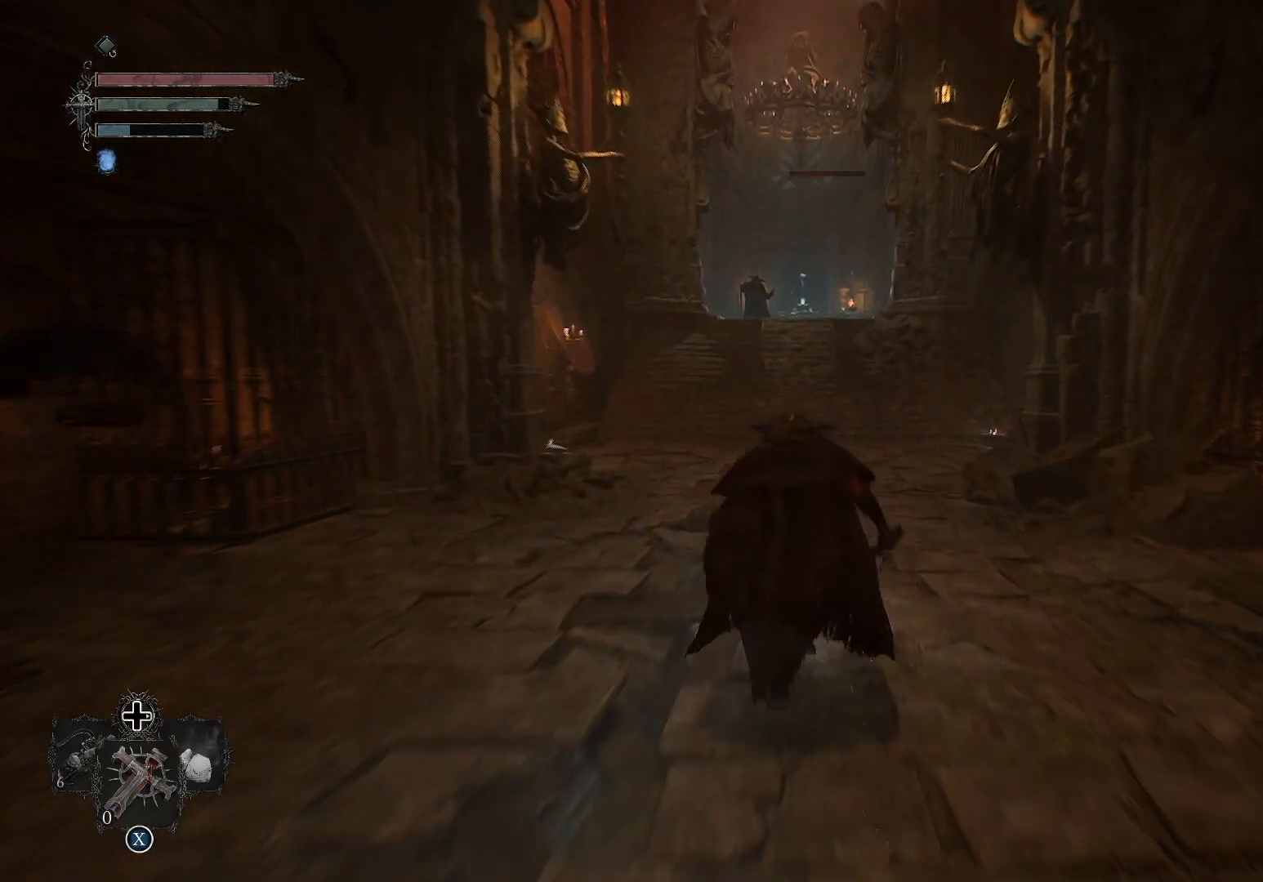
{"buttons": [], "left_stick": "up", "right_stick": "center", "events": []}
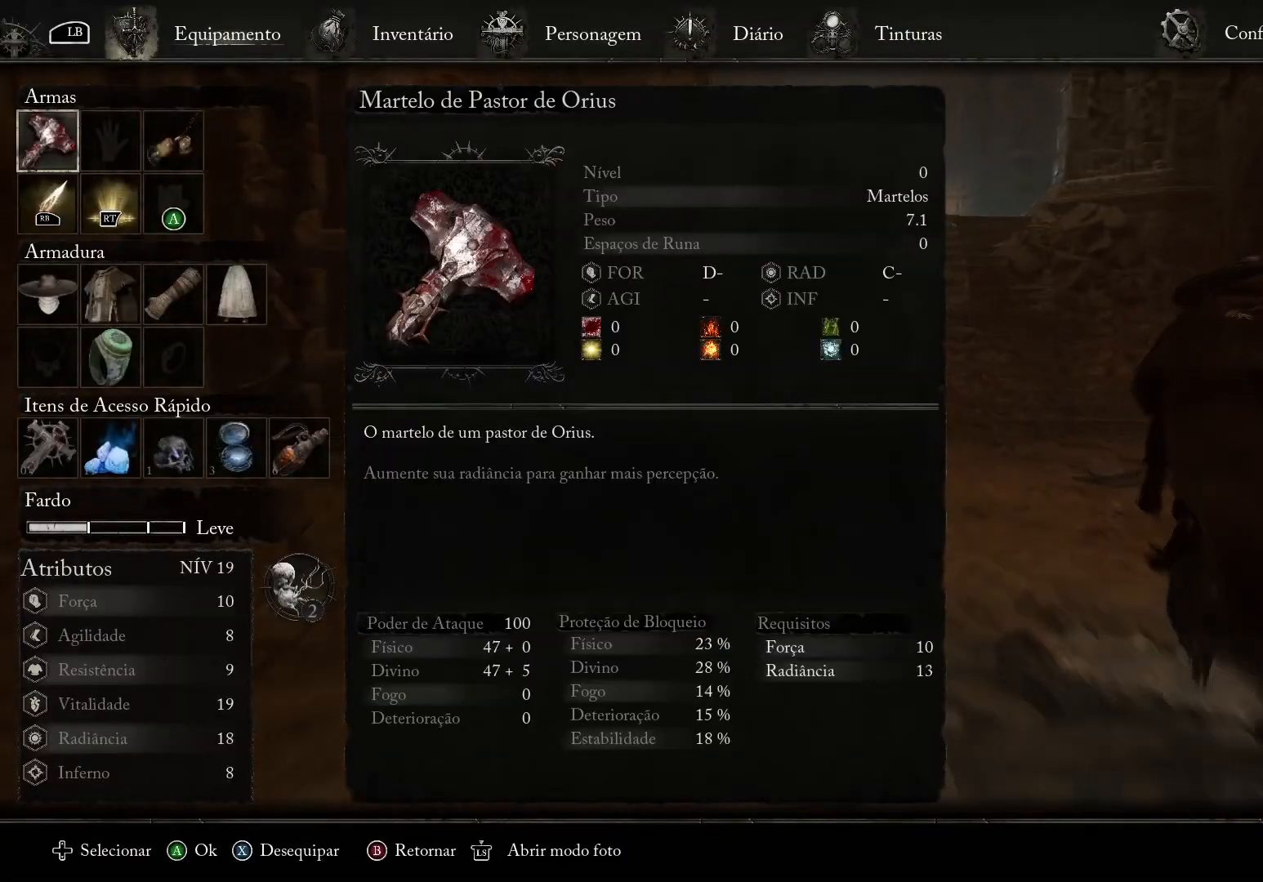
{"buttons": [], "left_stick": "up", "right_stick": "center", "events": []}
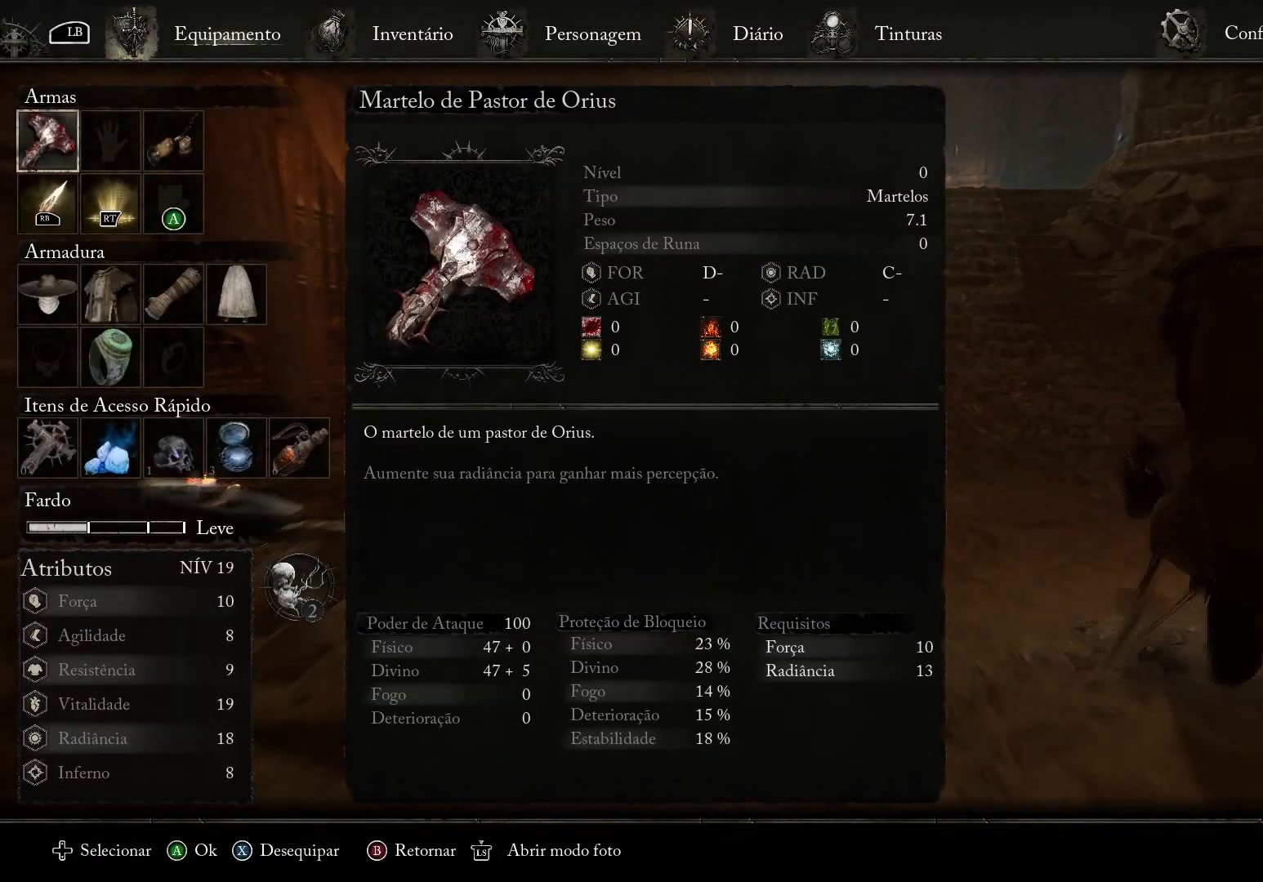
{"buttons": [], "left_stick": "up", "right_stick": "center", "events": [[83, "CIRCLE", "down"], [183, "CIRCLE", "up"]]}
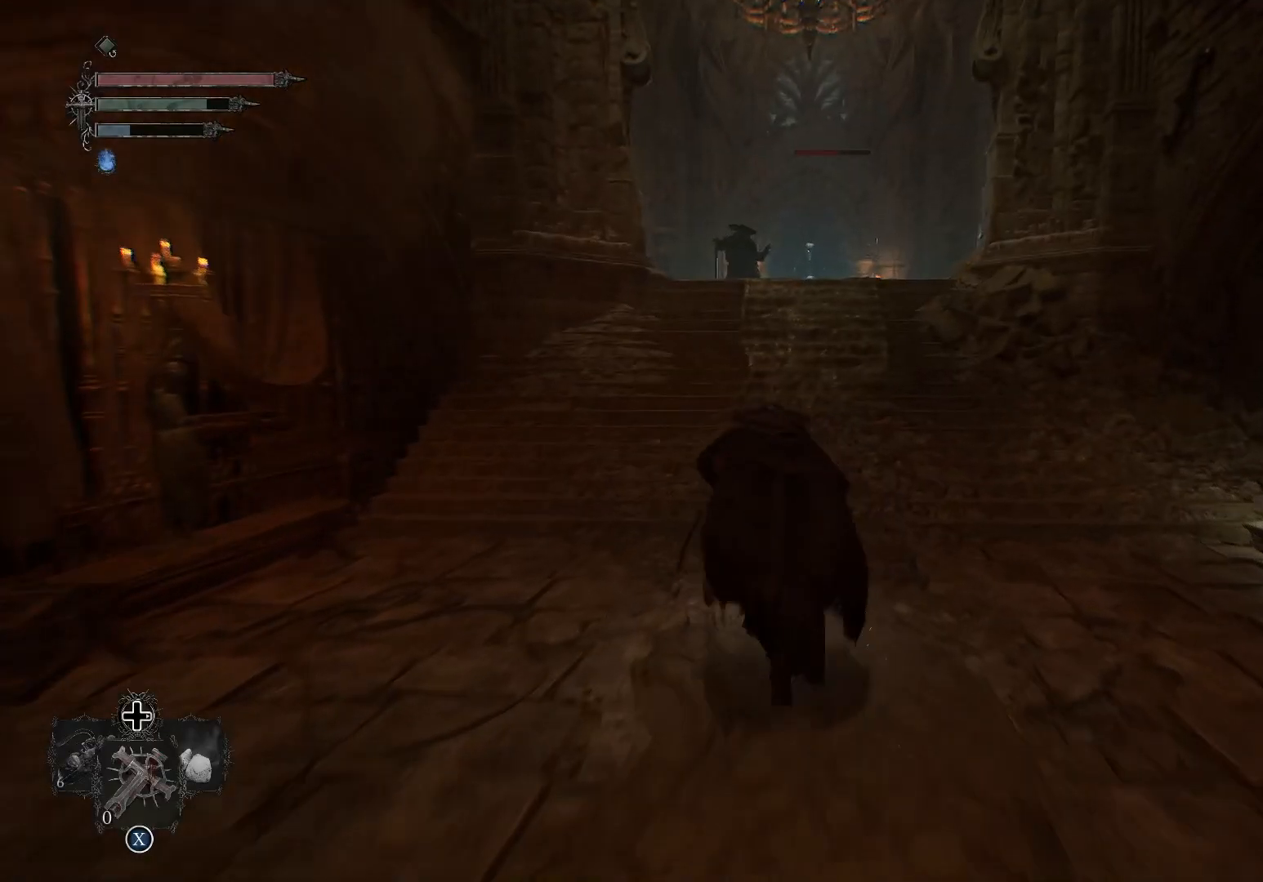
{"buttons": [], "left_stick": "up", "right_stick": "center", "events": []}
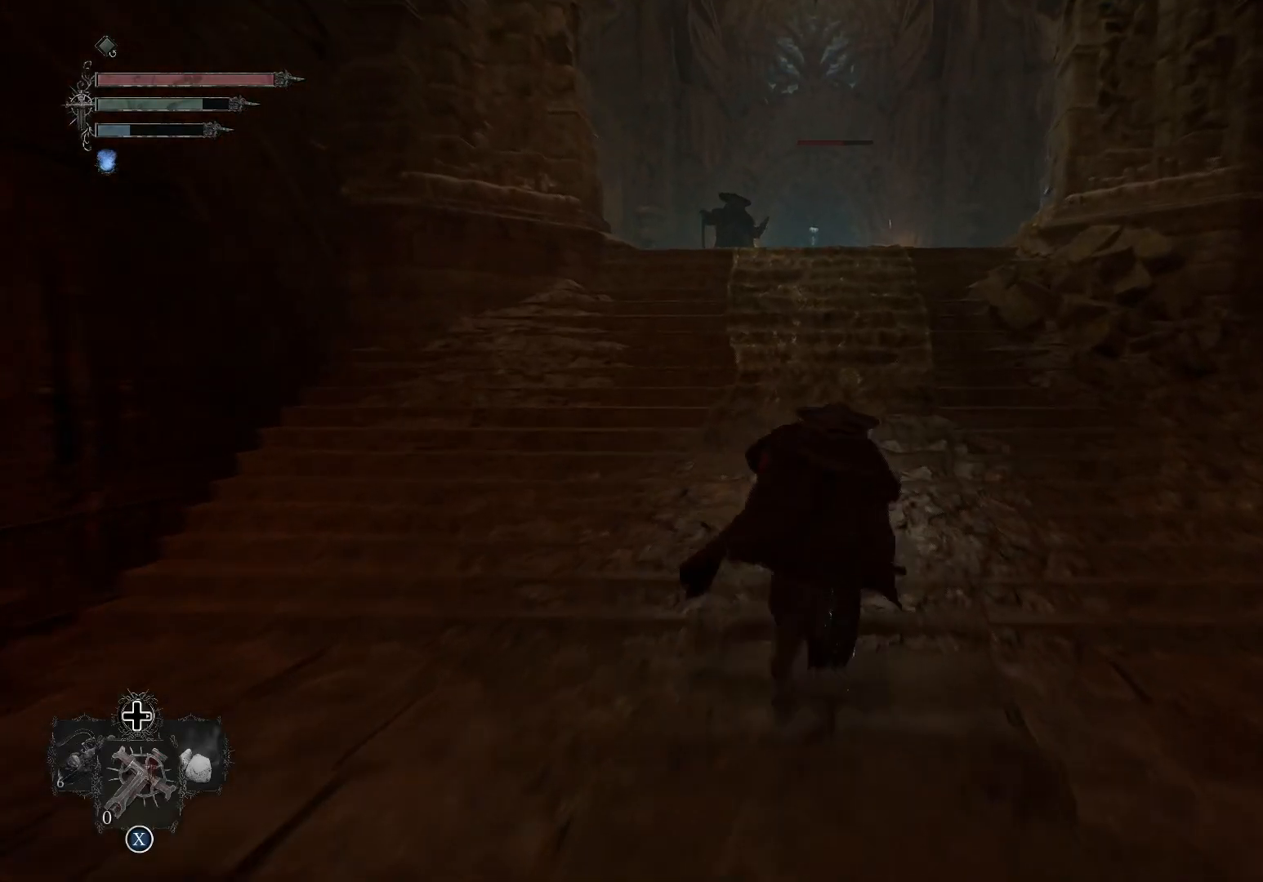
{"buttons": [], "left_stick": "up", "right_stick": "center", "events": [[200, "right_stick", "down"], [467, "right_stick", "center"]]}
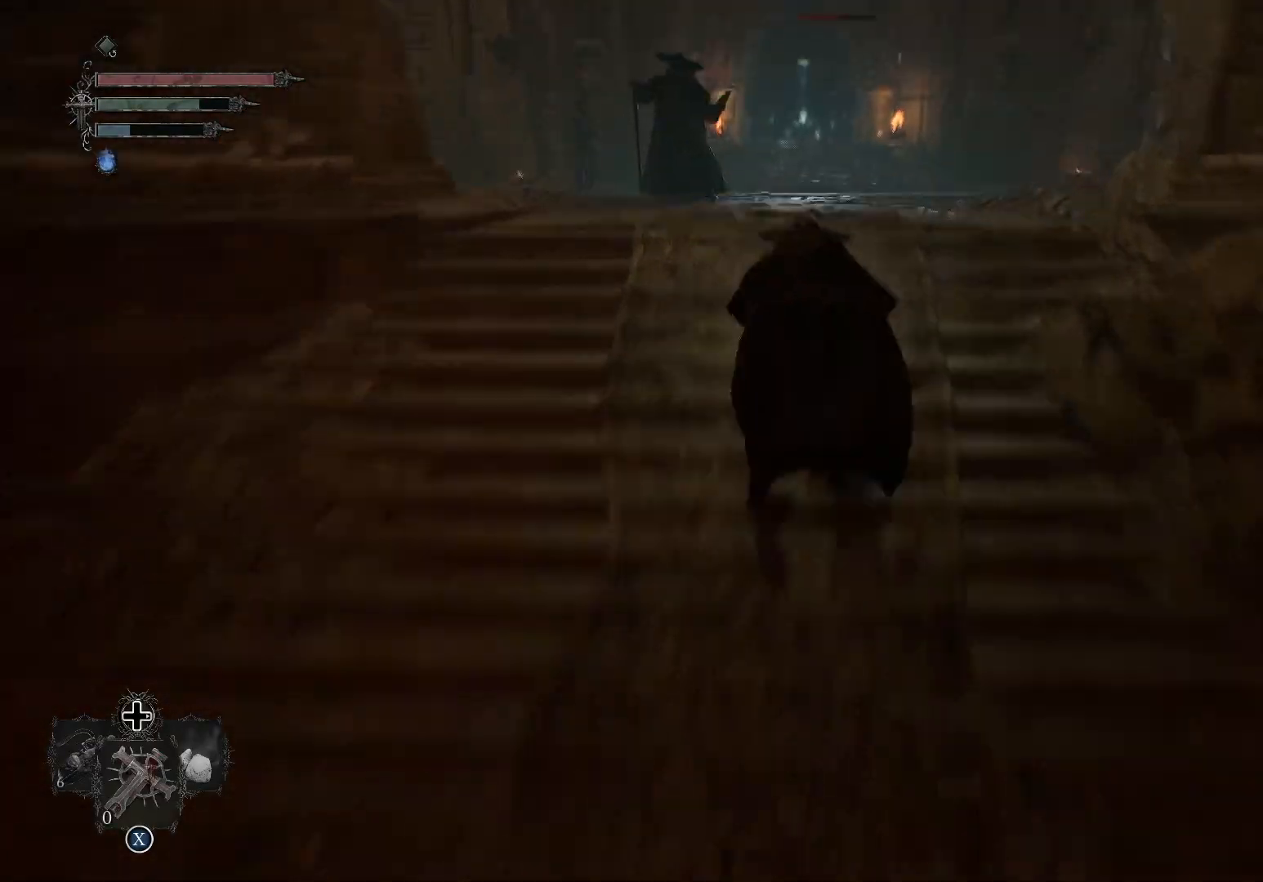
{"buttons": [], "left_stick": "center", "right_stick": "center", "events": [[434, "left_stick", "center"]]}
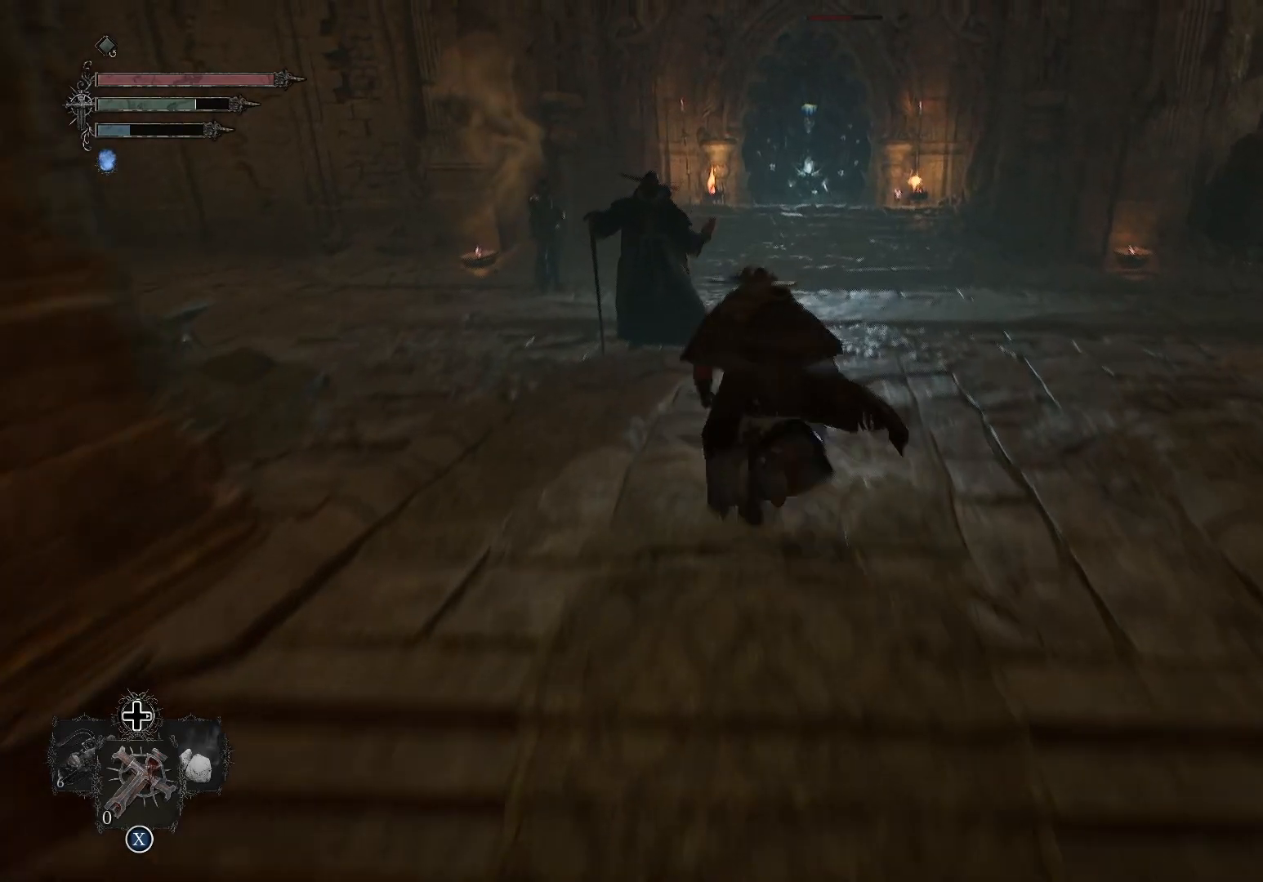
{"buttons": [], "left_stick": "up", "right_stick": "left", "events": [[417, "left_stick", "up"], [450, "right_stick", "left"]]}
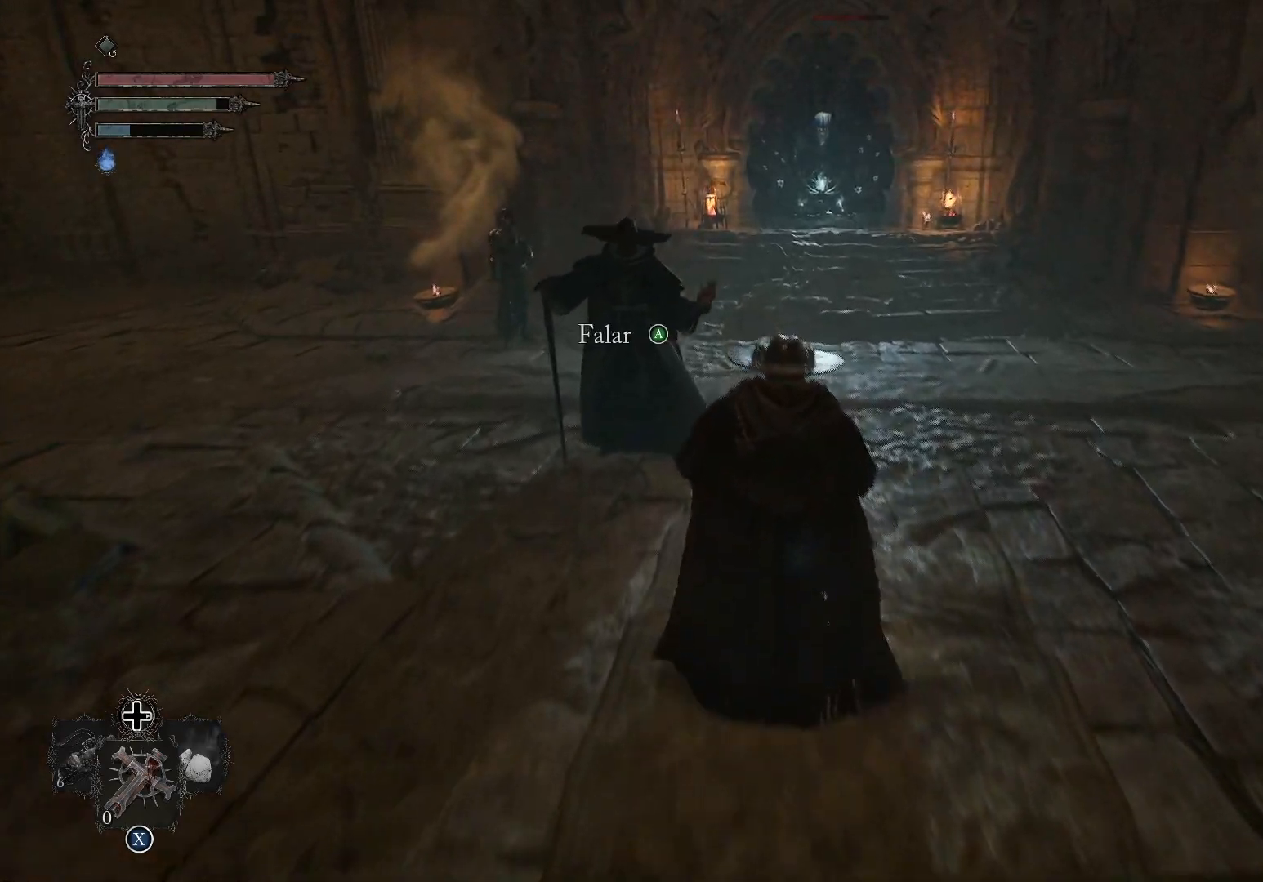
{"buttons": [], "left_stick": "center", "right_stick": "center", "events": [[201, "right_stick", "center"], [417, "left_stick", "center"]]}
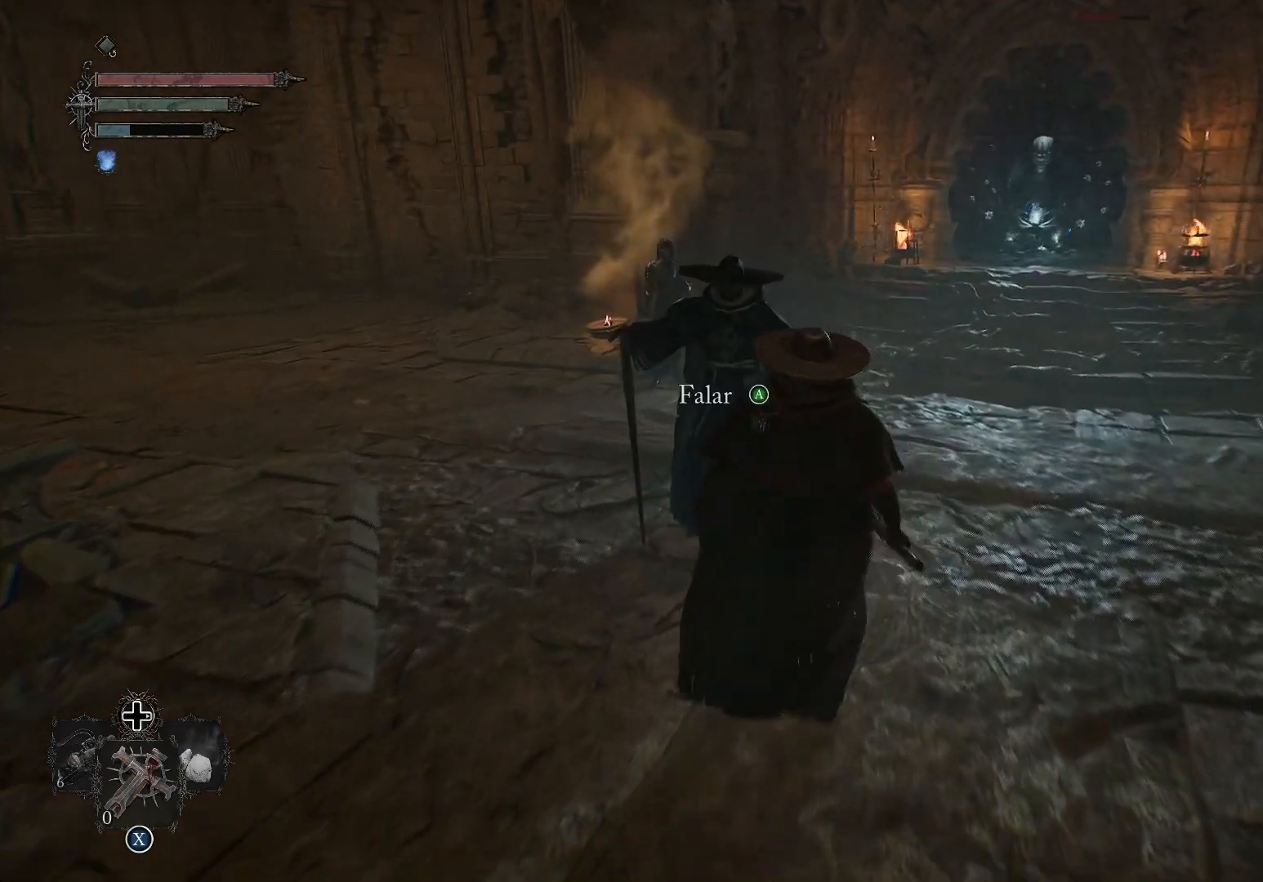
{"buttons": [], "left_stick": "center", "right_stick": "left", "events": [[50, "CROSS", "down"], [150, "CROSS", "up"], [350, "right_stick", "left"]]}
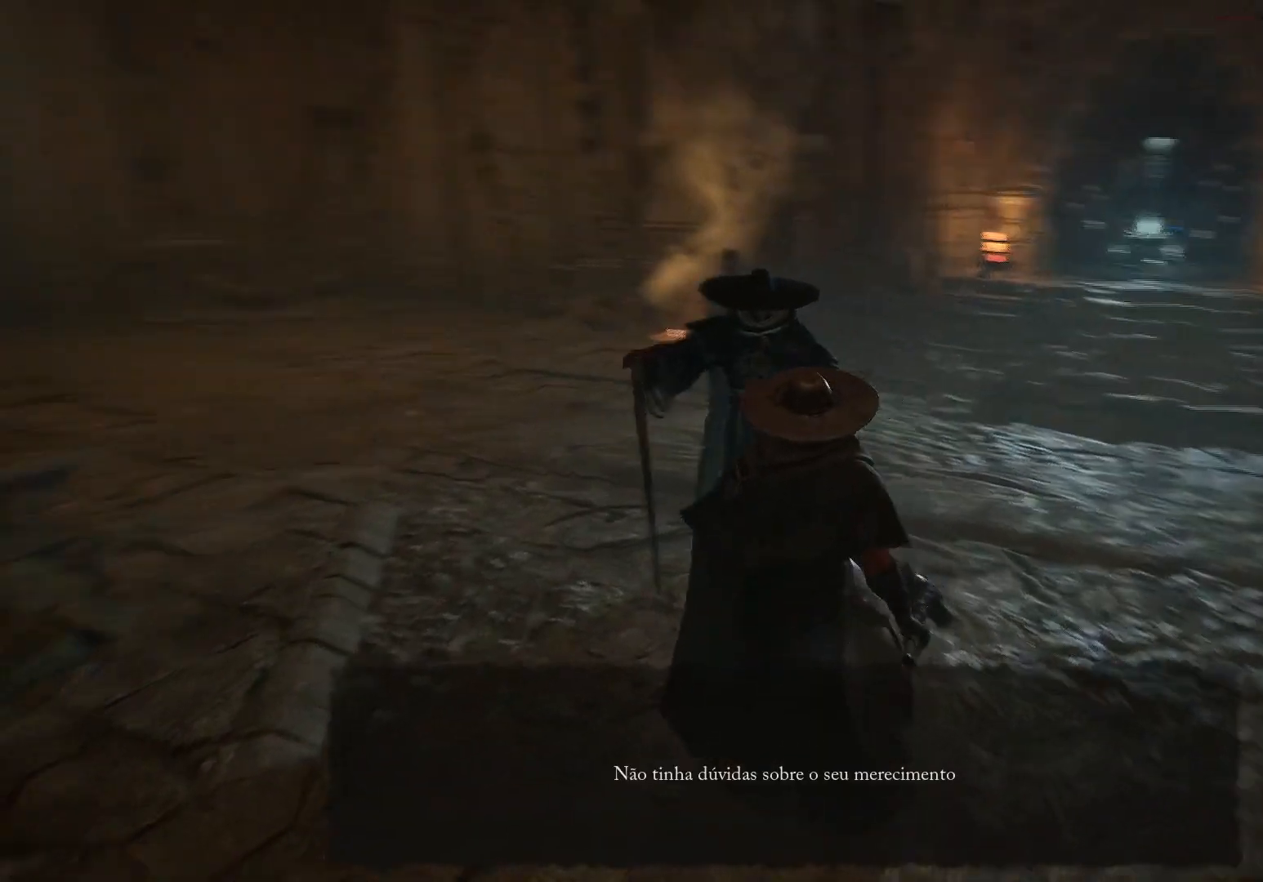
{"buttons": [], "left_stick": "center", "right_stick": "left", "events": []}
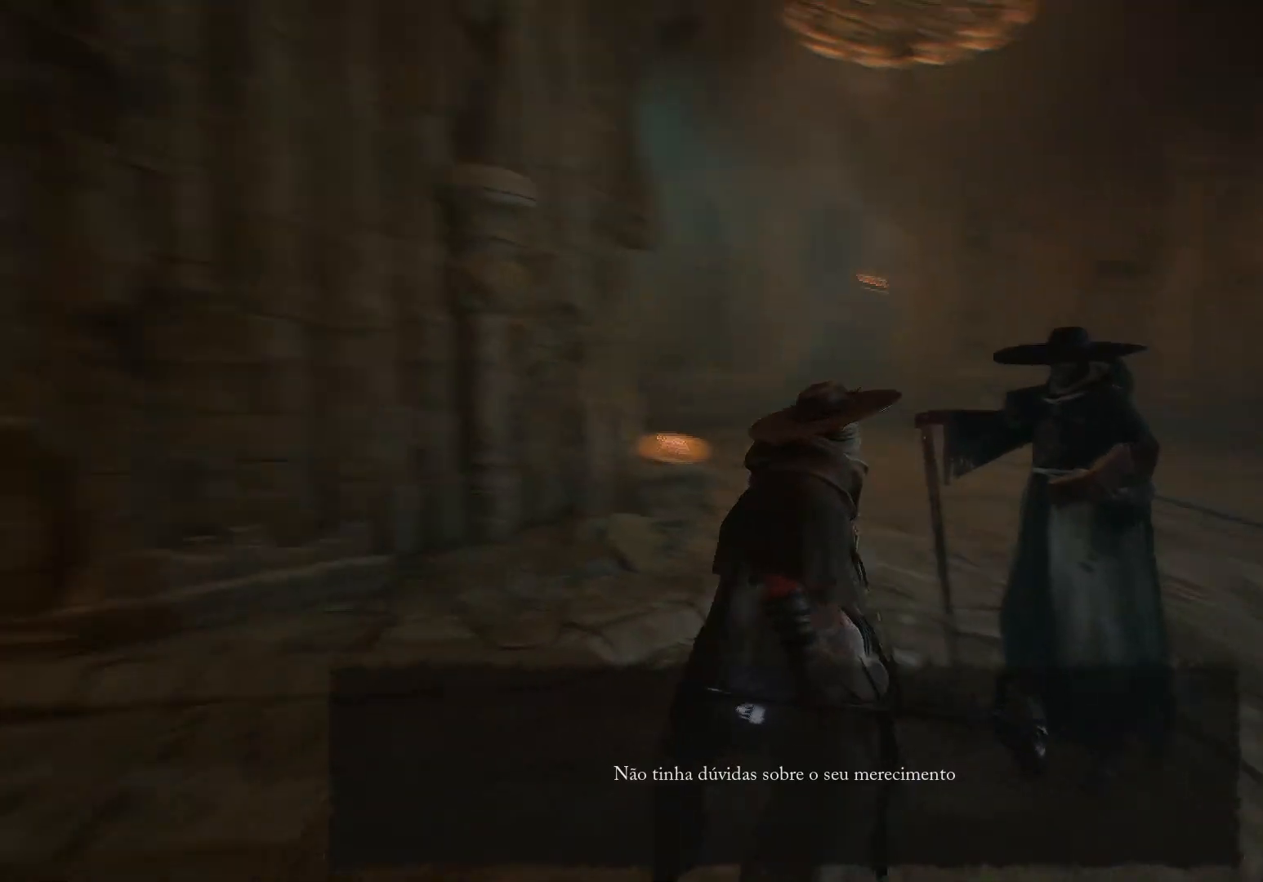
{"buttons": [], "left_stick": "center", "right_stick": "center", "events": [[50, "right_stick", "center"]]}
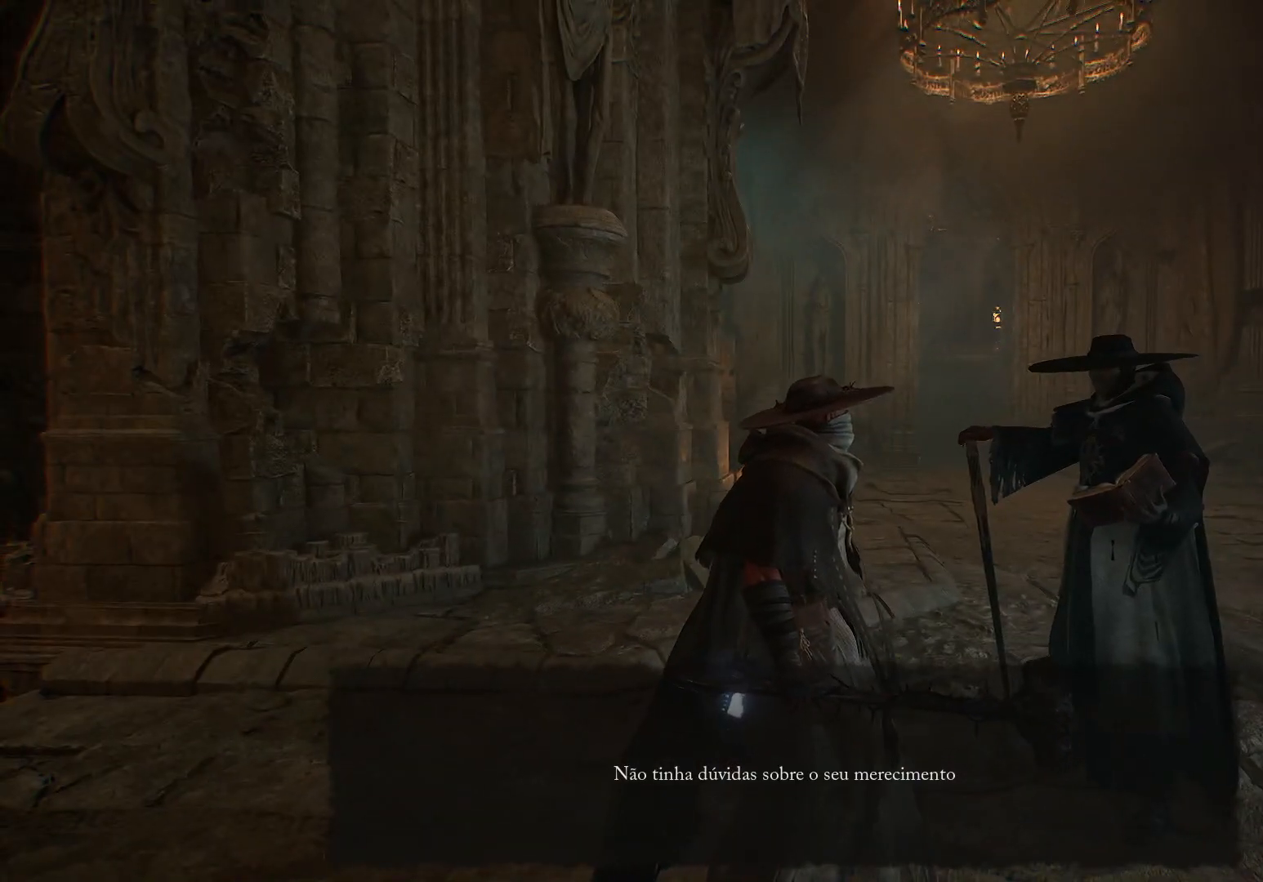
{"buttons": ["CROSS"], "left_stick": "center", "right_stick": "center", "events": [[134, "CROSS", "down"], [284, "CROSS", "up"], [401, "CROSS", "down"]]}
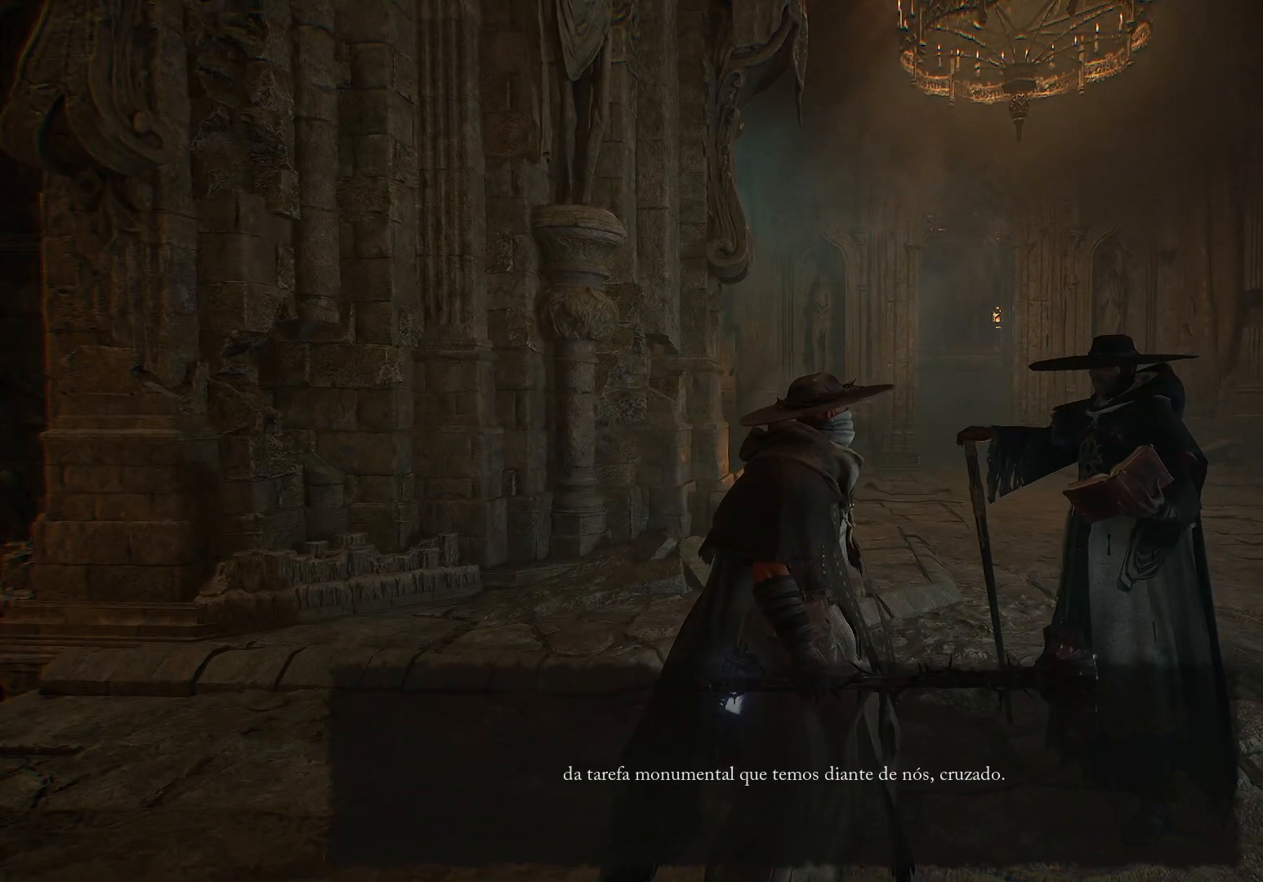
{"buttons": ["CROSS"], "left_stick": "center", "right_stick": "center", "events": [[33, "CROSS", "up"], [83, "CROSS", "down"], [217, "CROSS", "up"], [283, "CROSS", "down"], [400, "CROSS", "up"], [484, "CROSS", "down"]]}
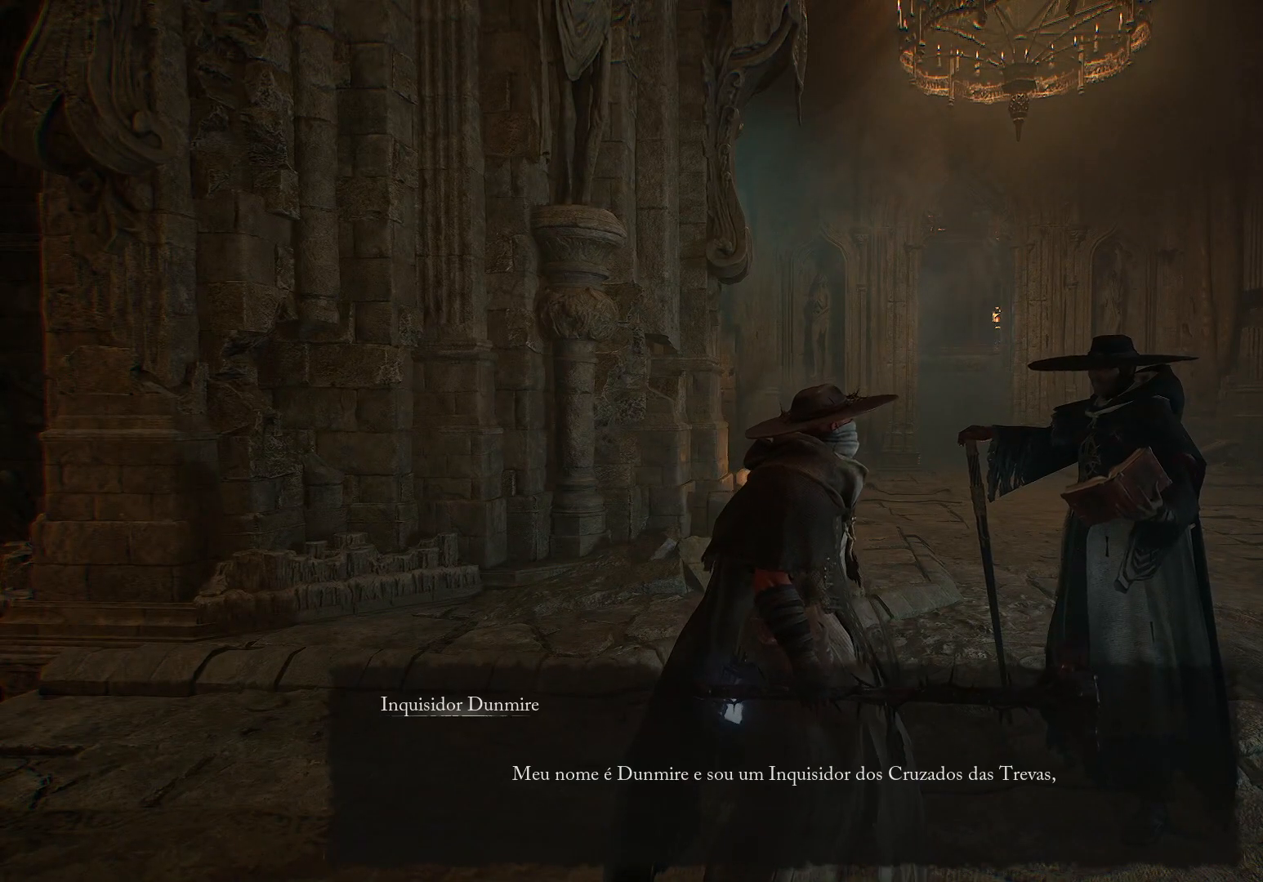
{"buttons": [], "left_stick": "center", "right_stick": "center", "events": [[100, "CROSS", "up"], [167, "CROSS", "down"], [301, "CROSS", "up"], [367, "CROSS", "down"], [501, "CROSS", "up"]]}
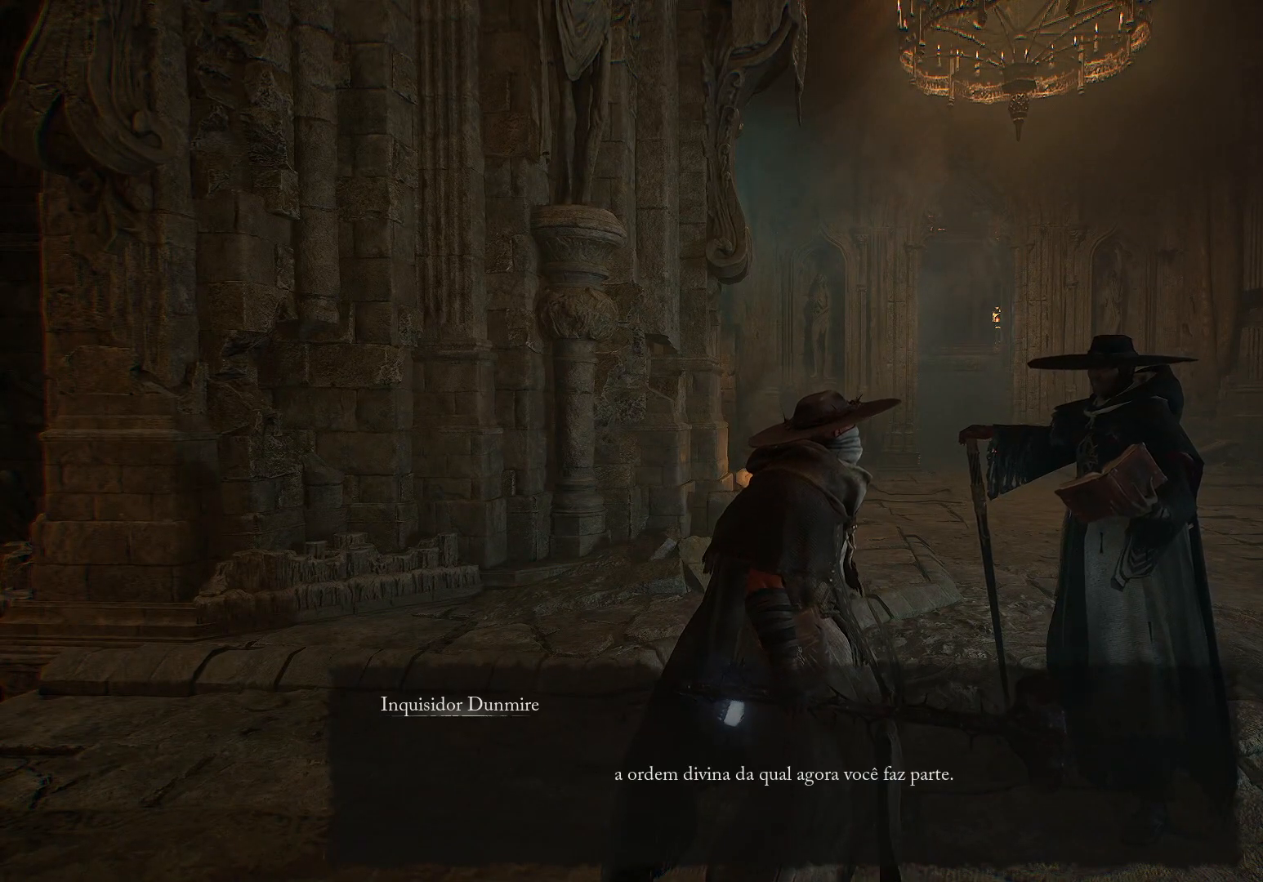
{"buttons": ["CROSS"], "left_stick": "center", "right_stick": "center", "events": [[67, "CROSS", "down"], [183, "CROSS", "up"], [267, "CROSS", "down"], [400, "CROSS", "up"], [467, "CROSS", "down"]]}
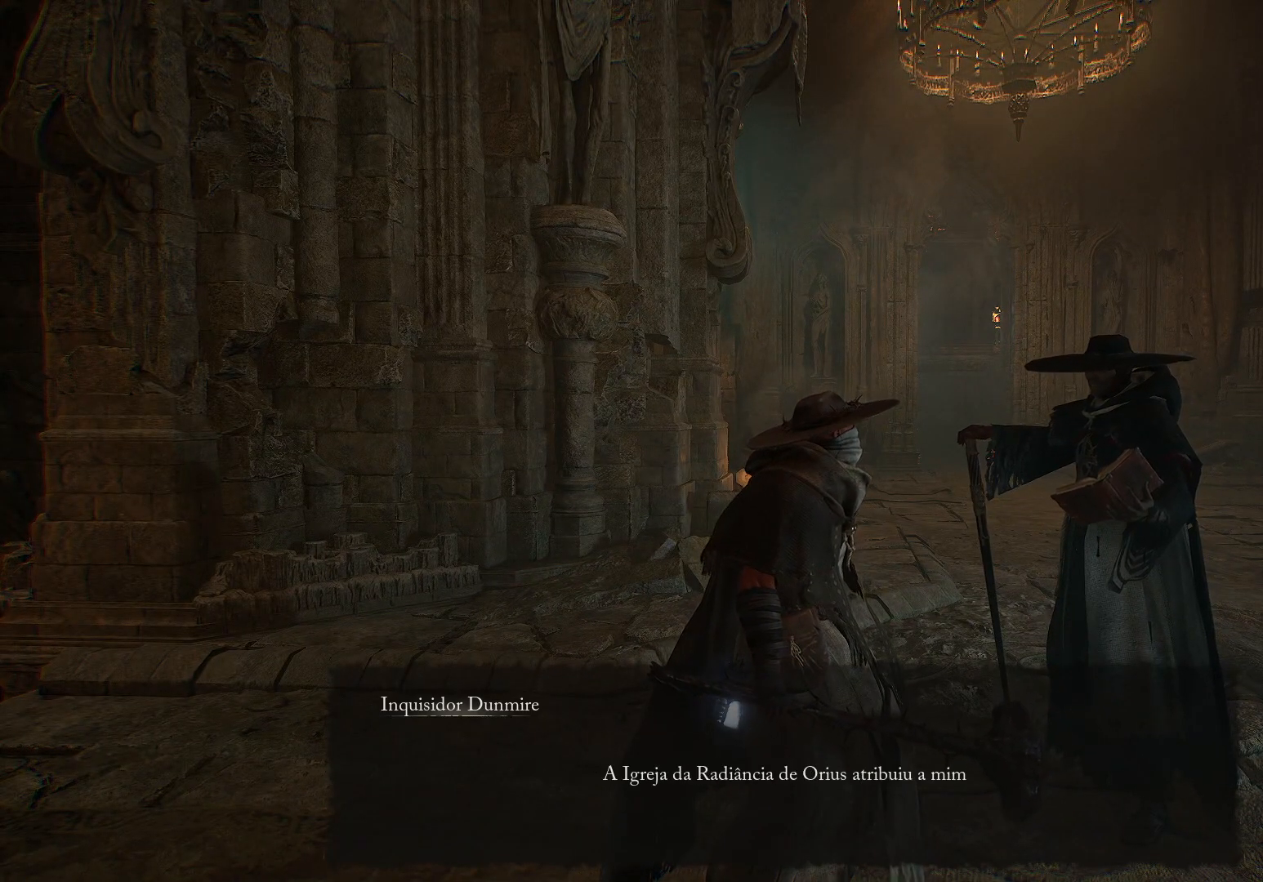
{"buttons": [], "left_stick": "center", "right_stick": "center", "events": [[100, "CROSS", "up"], [184, "CROSS", "down"], [284, "CROSS", "up"], [367, "CROSS", "down"], [484, "CROSS", "up"]]}
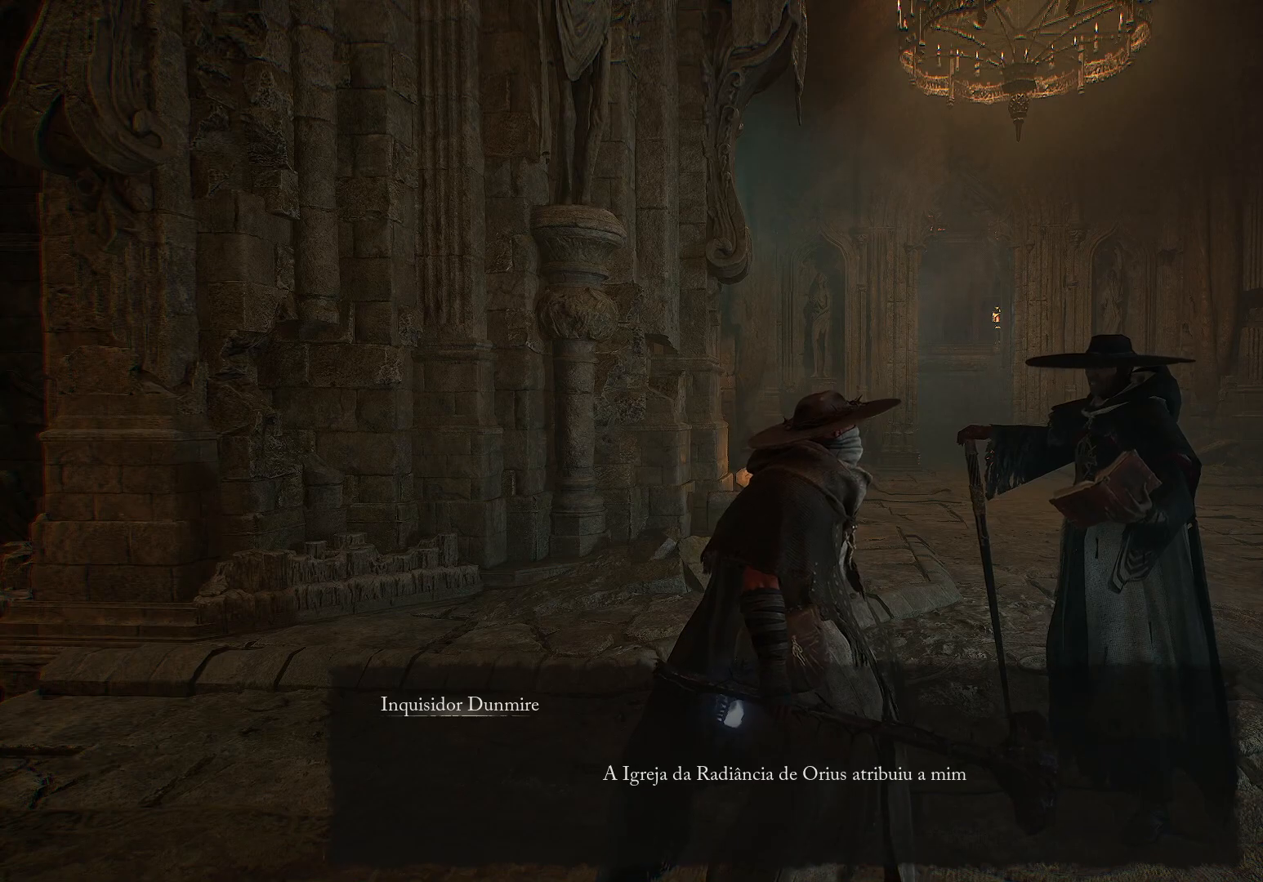
{"buttons": [], "left_stick": "center", "right_stick": "center", "events": [[67, "CROSS", "down"], [200, "CROSS", "up"], [283, "CROSS", "down"], [417, "CROSS", "up"]]}
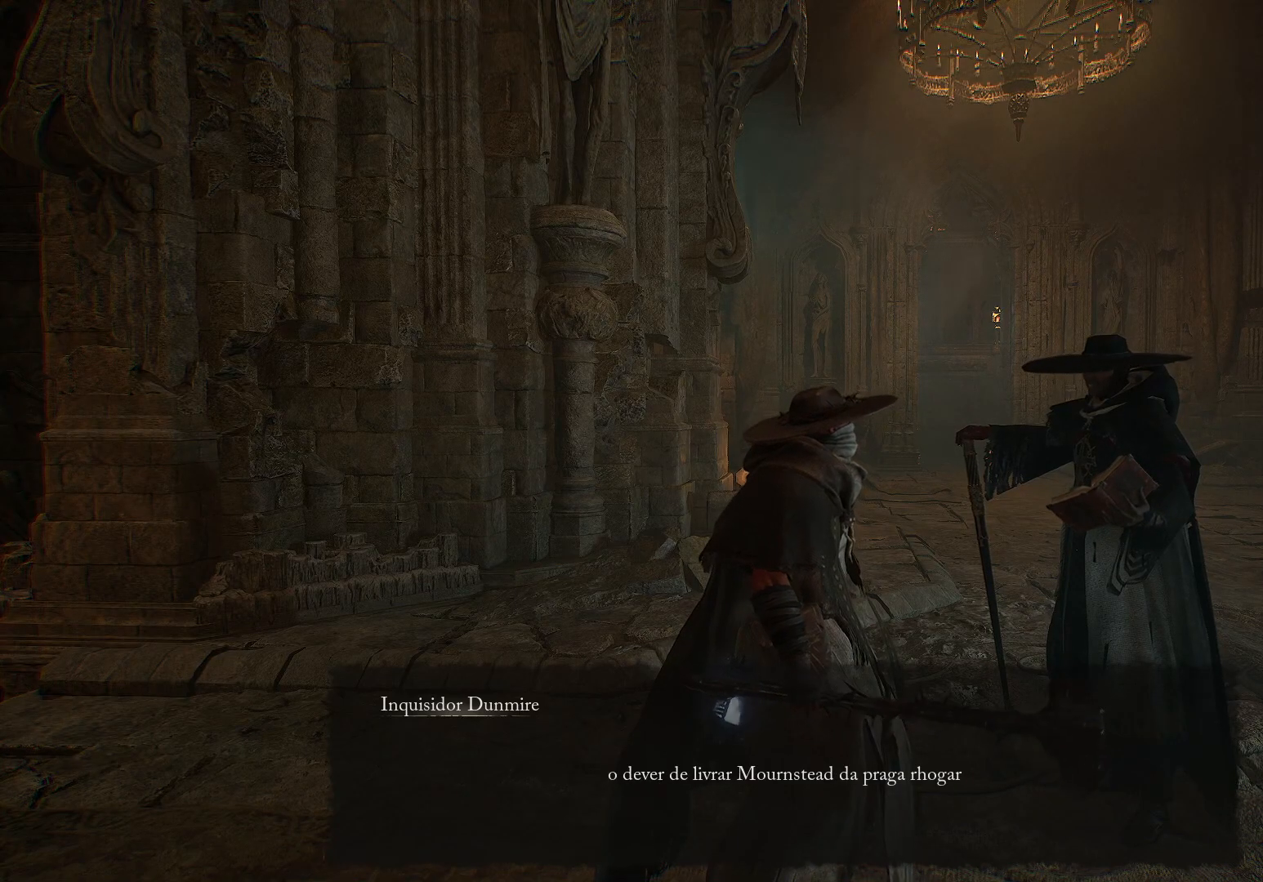
{"buttons": [], "left_stick": "center", "right_stick": "center", "events": [[284, "right_stick", "right"], [417, "right_stick", "center"]]}
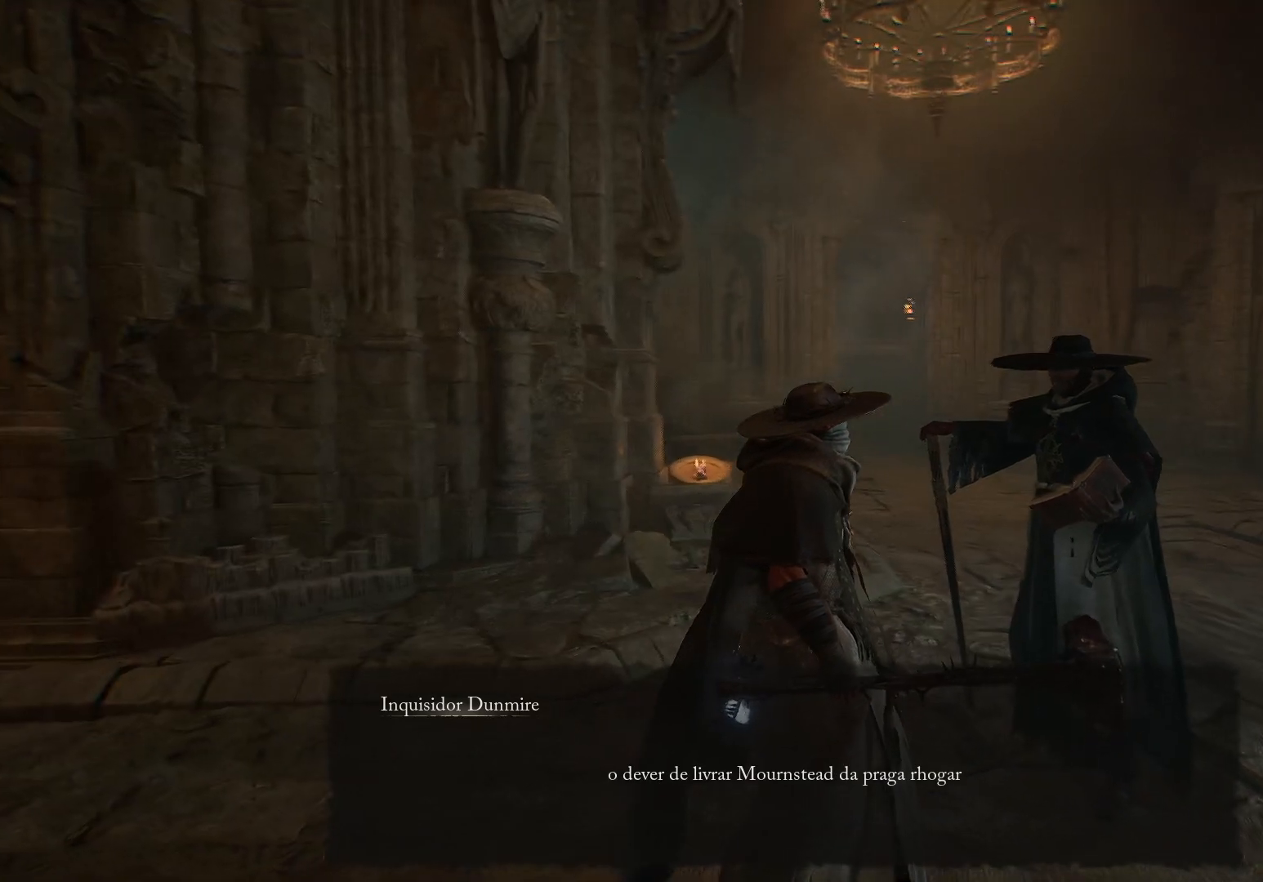
{"buttons": [], "left_stick": "center", "right_stick": "center", "events": [[17, "CROSS", "down"], [183, "CROSS", "up"]]}
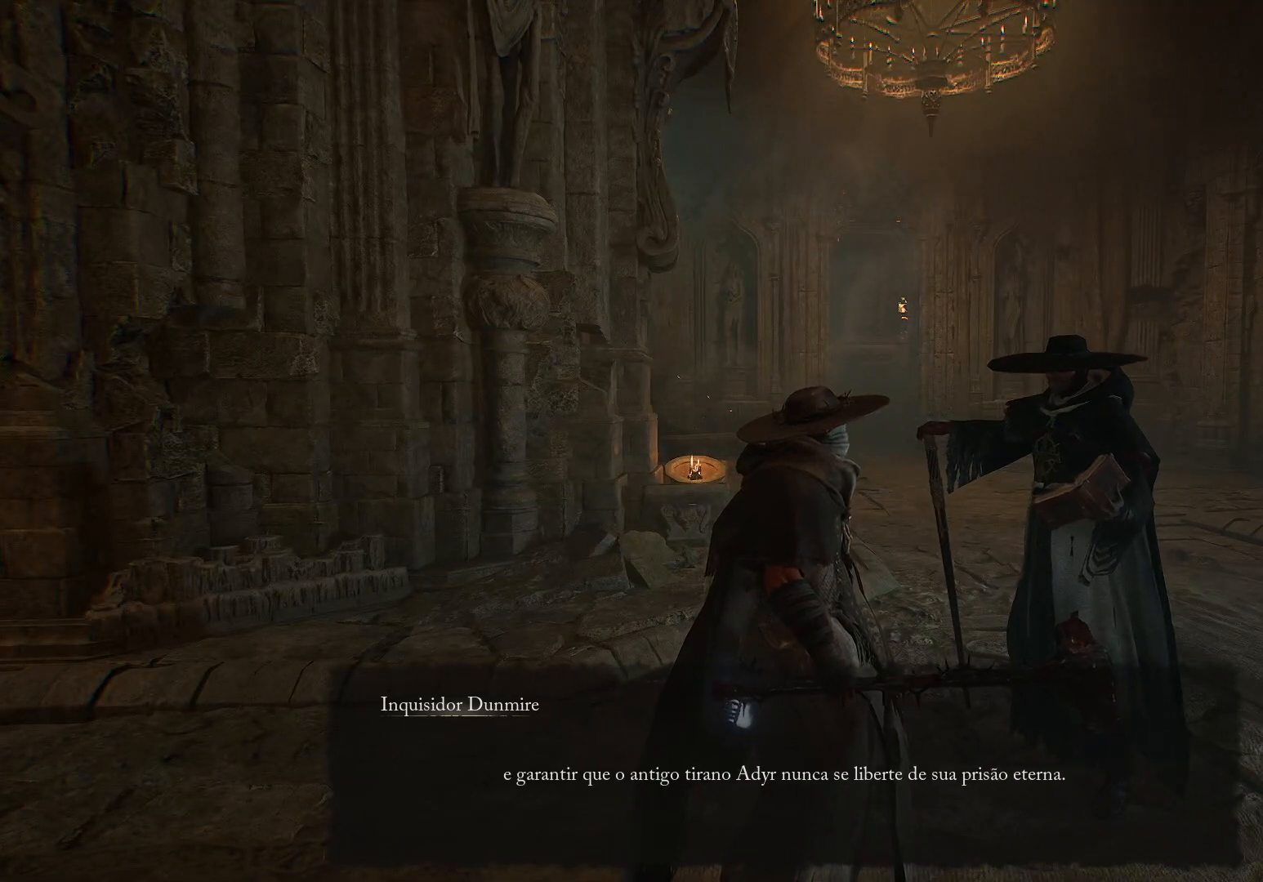
{"buttons": ["CROSS"], "left_stick": "center", "right_stick": "center", "events": [[451, "CROSS", "down"]]}
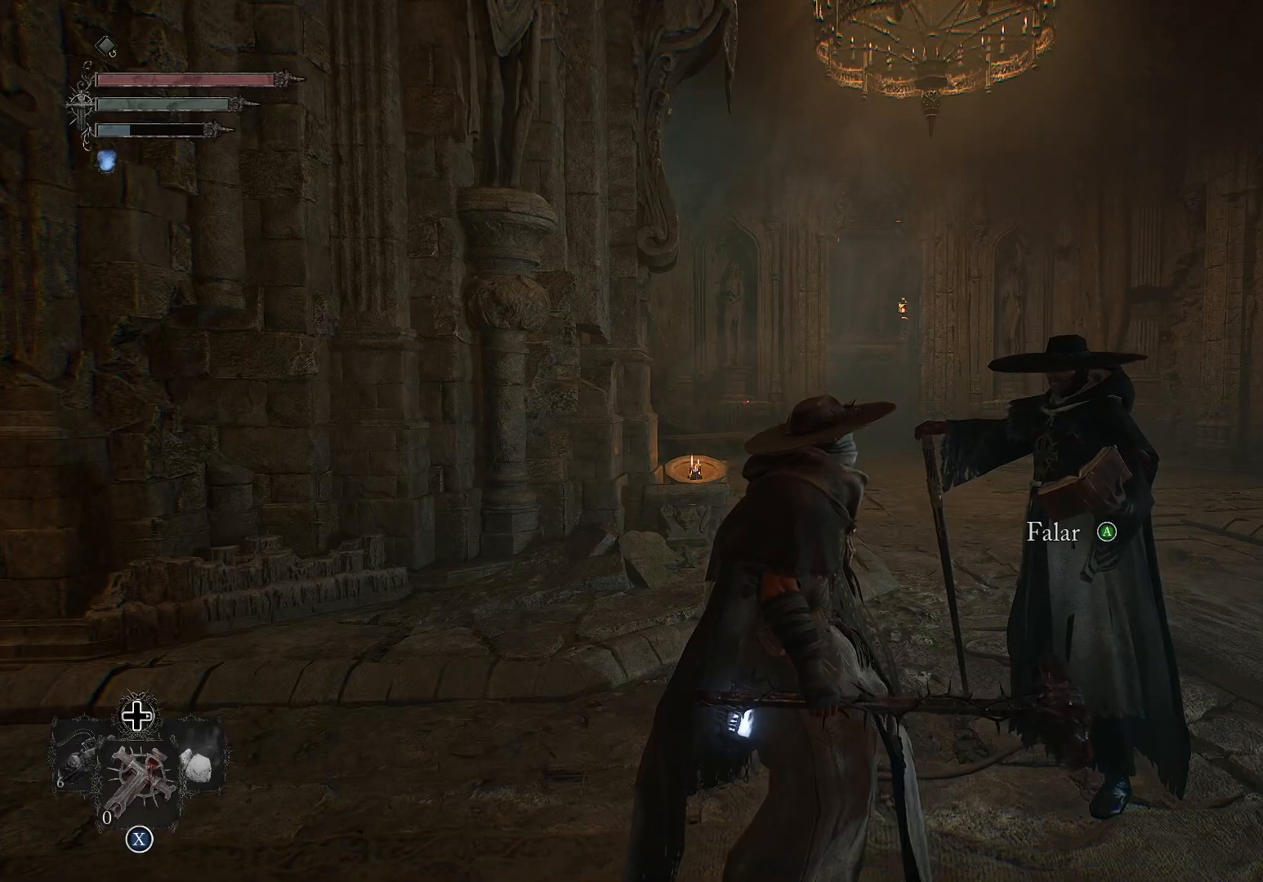
{"buttons": [], "left_stick": "center", "right_stick": "center", "events": [[100, "CROSS", "up"]]}